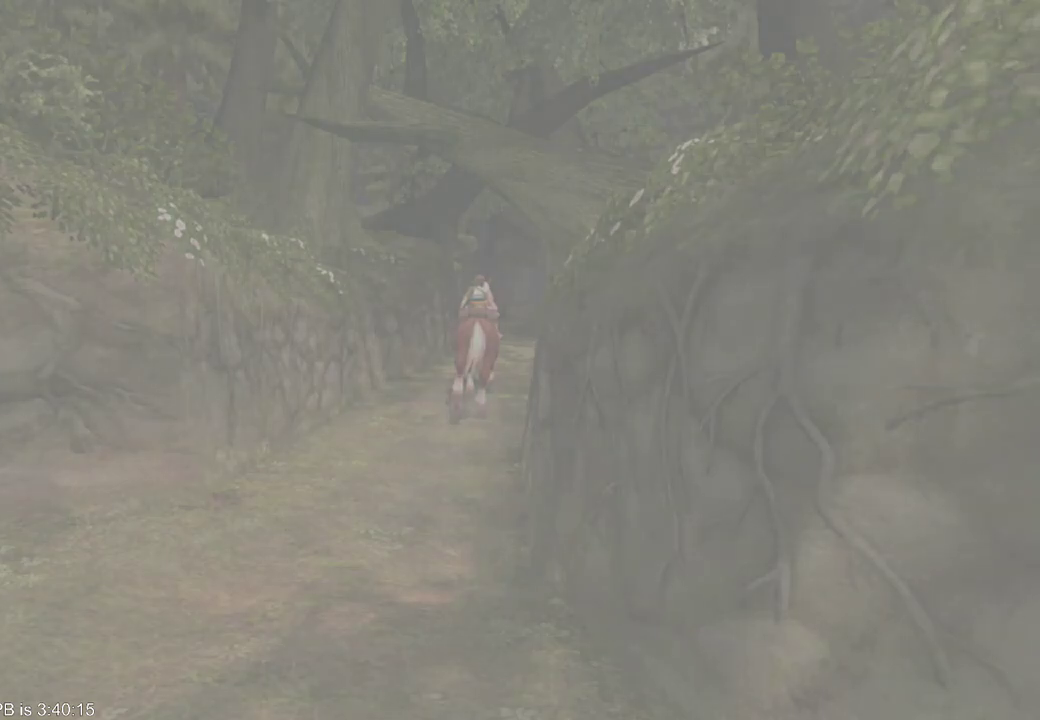
Gameplay with a controller (Xbox layout); each line is a JSON object with the inputs held at the frame after it (dt_ms = milliseconds from this image to that frame). "events" lists button and stick changes between this image and that frame as [ms after this image, input, new state], when the widget could be followed in between. Not read: L3 R3.
{"dt_ms": 500, "buttons": [], "left_stick": "center", "right_stick": "center", "events": []}
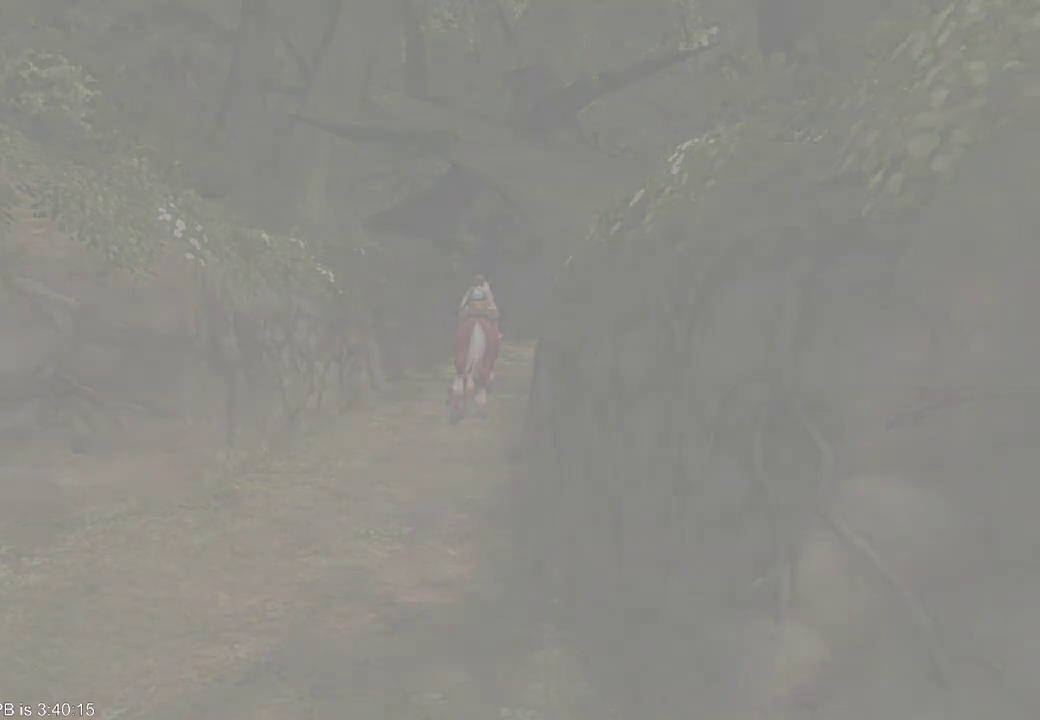
{"dt_ms": 500, "buttons": [], "left_stick": "center", "right_stick": "center", "events": []}
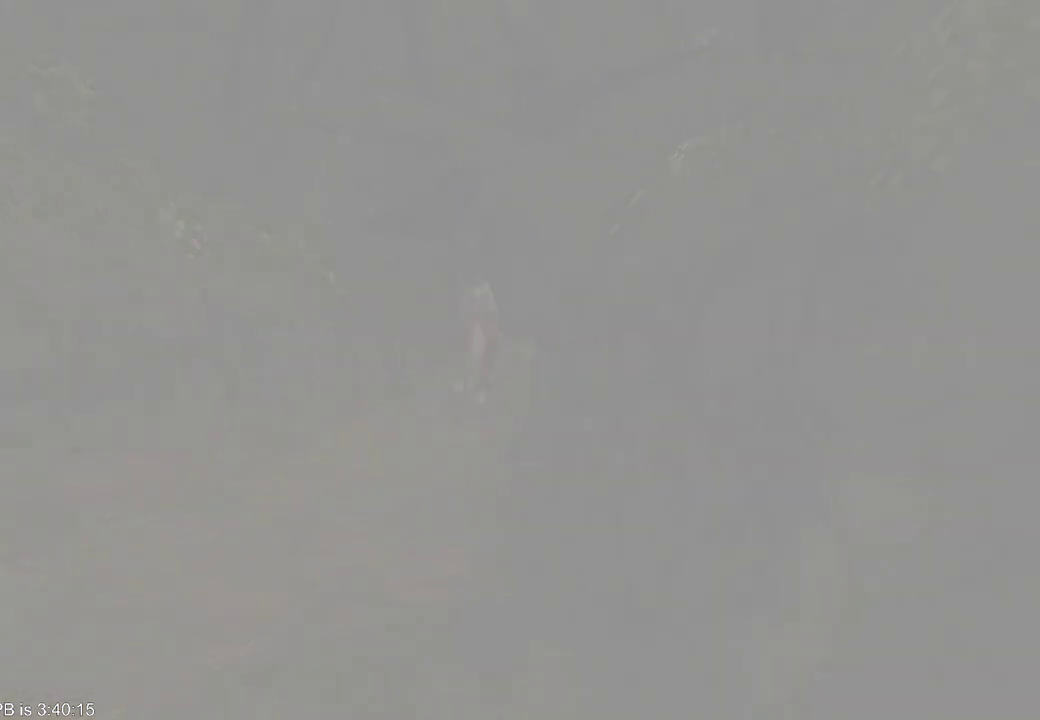
{"dt_ms": 500, "buttons": [], "left_stick": "center", "right_stick": "center", "events": [[133, "left_stick", "up-right"], [200, "left_stick", "center"]]}
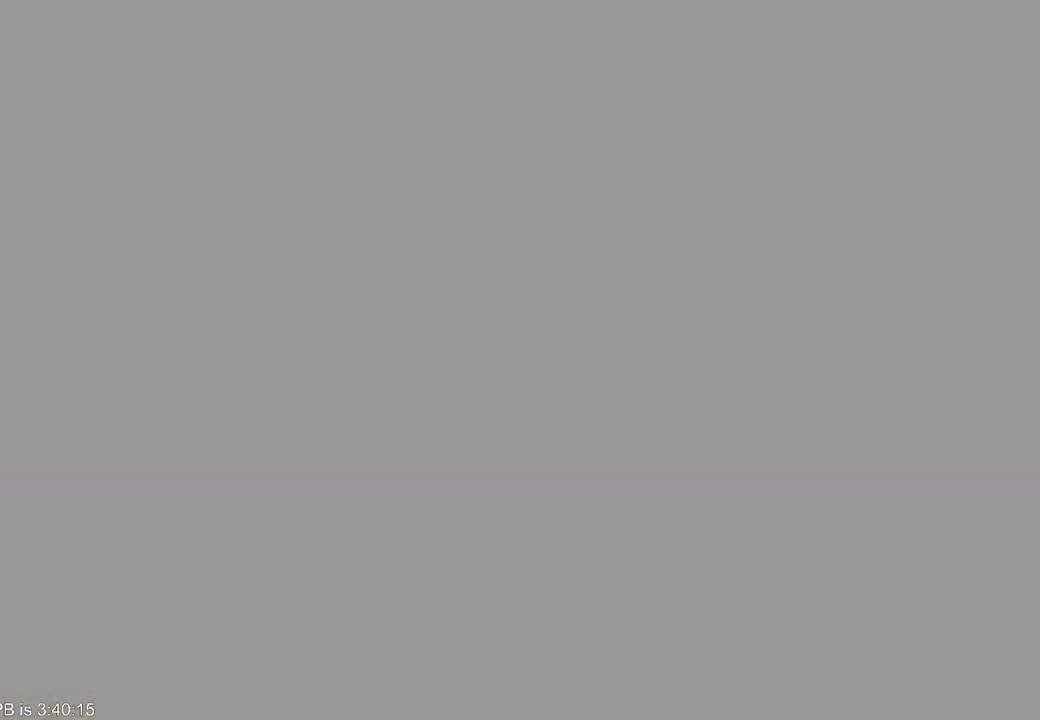
{"dt_ms": 1000, "buttons": [], "left_stick": "up-right", "right_stick": "center"}
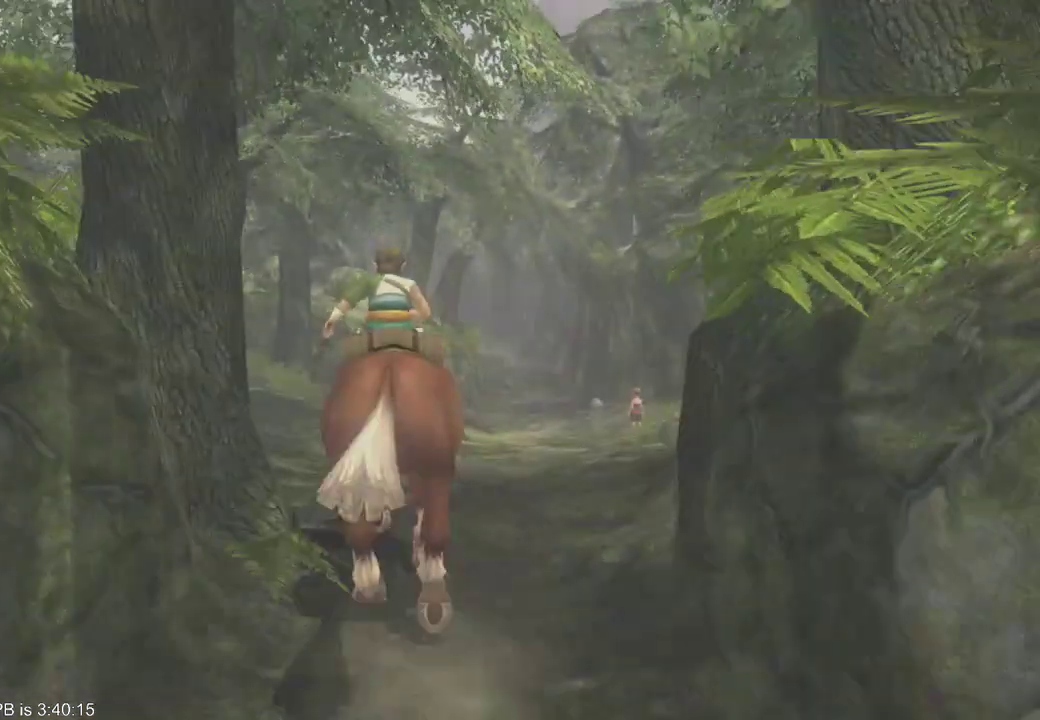
{"dt_ms": 500, "buttons": ["B"], "left_stick": "up-right", "right_stick": "center", "events": [[167, "B", "down"], [233, "B", "up"], [467, "B", "down"]]}
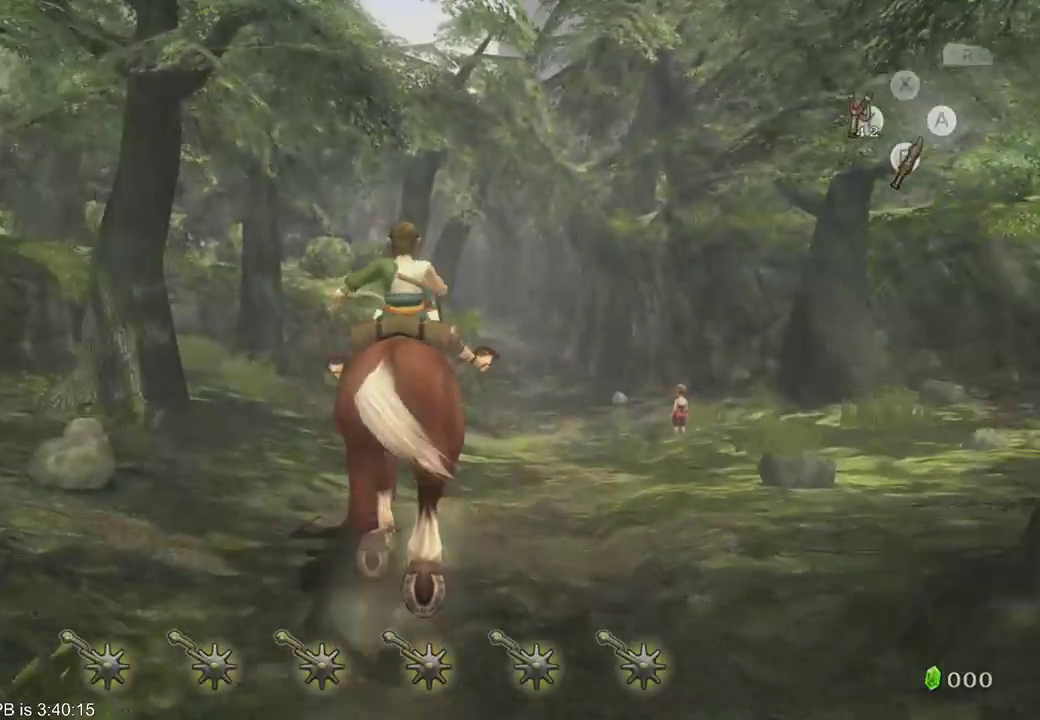
{"dt_ms": 500, "buttons": [], "left_stick": "up-right", "right_stick": "center", "events": [[67, "B", "up"], [400, "left_stick", "up"], [500, "left_stick", "up-right"]]}
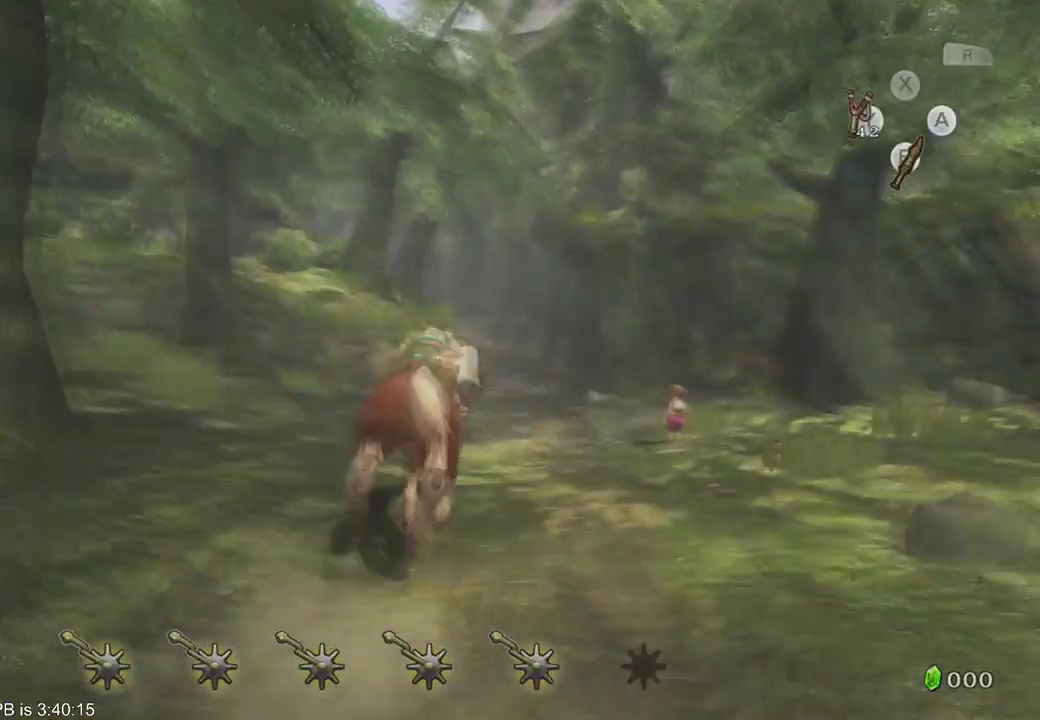
{"dt_ms": 500, "buttons": [], "left_stick": "up", "right_stick": "center", "events": [[167, "left_stick", "up"]]}
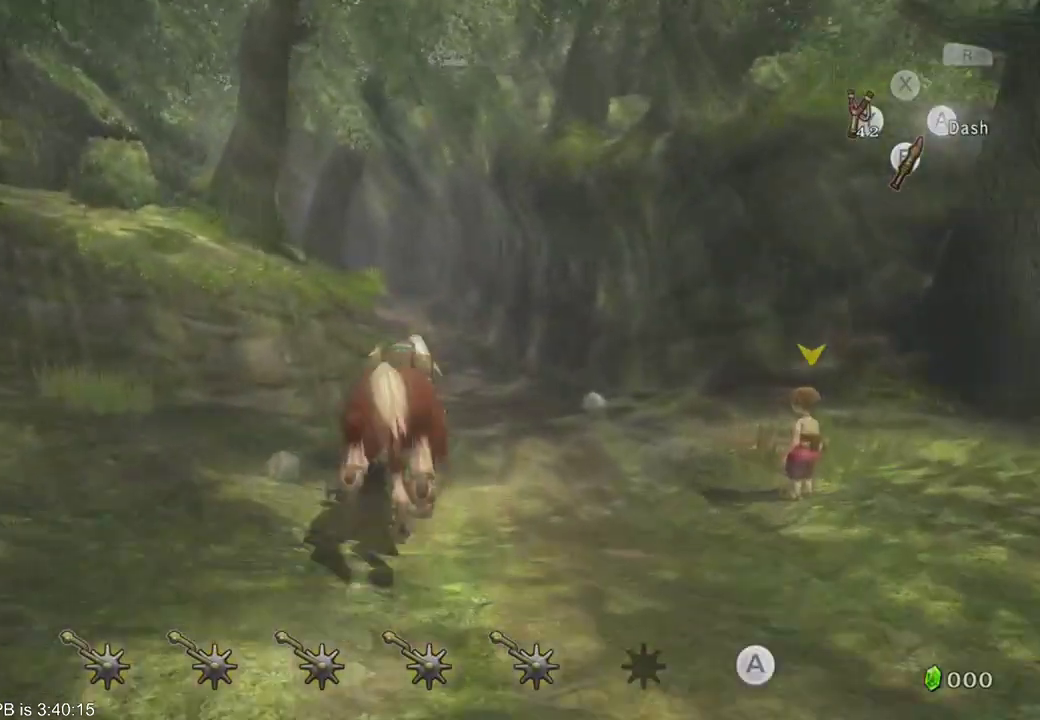
{"dt_ms": 500, "buttons": [], "left_stick": "up", "right_stick": "center", "events": [[200, "B", "down"], [300, "B", "up"]]}
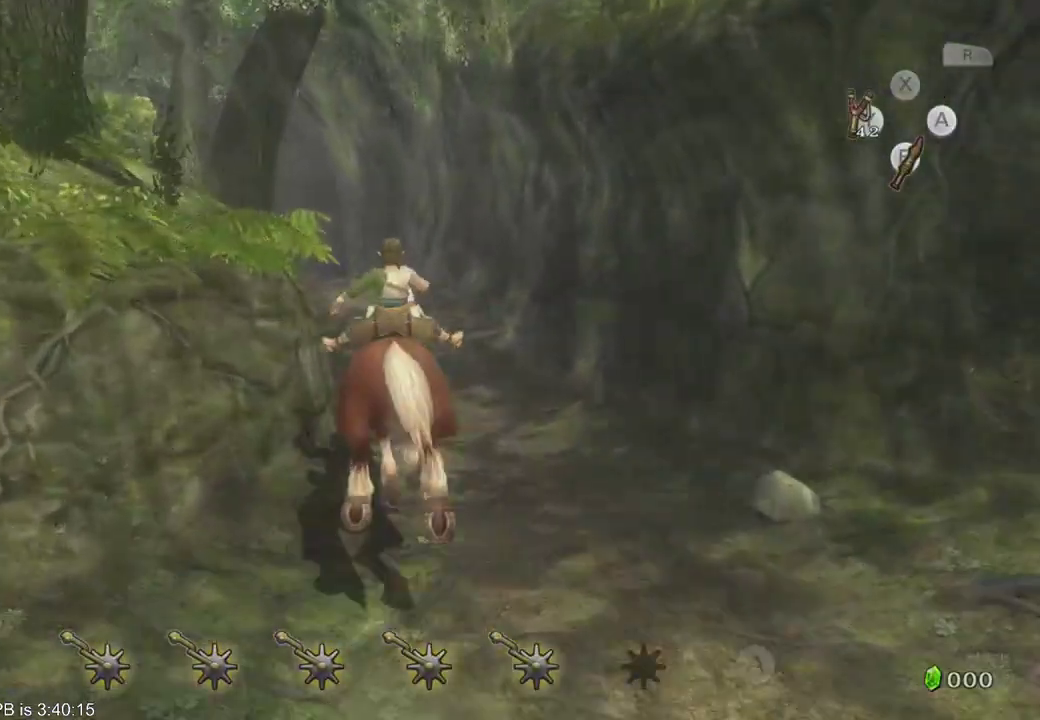
{"dt_ms": 500, "buttons": [], "left_stick": "up-left", "right_stick": "center", "events": [[33, "left_stick", "up-left"]]}
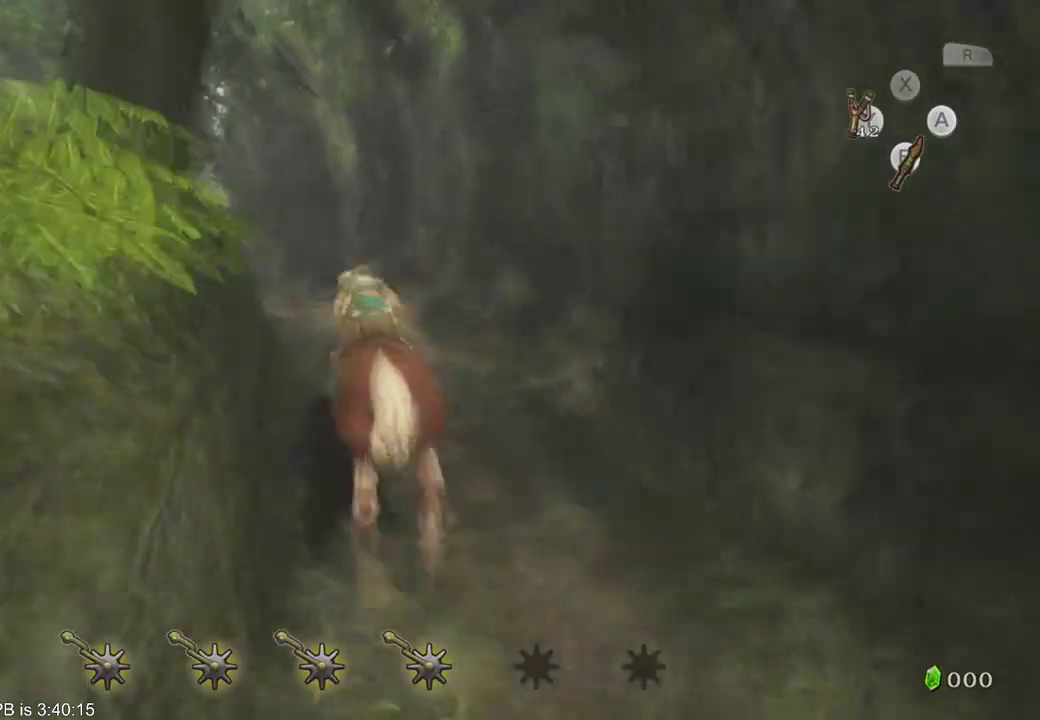
{"dt_ms": 500, "buttons": [], "left_stick": "up-left", "right_stick": "center", "events": []}
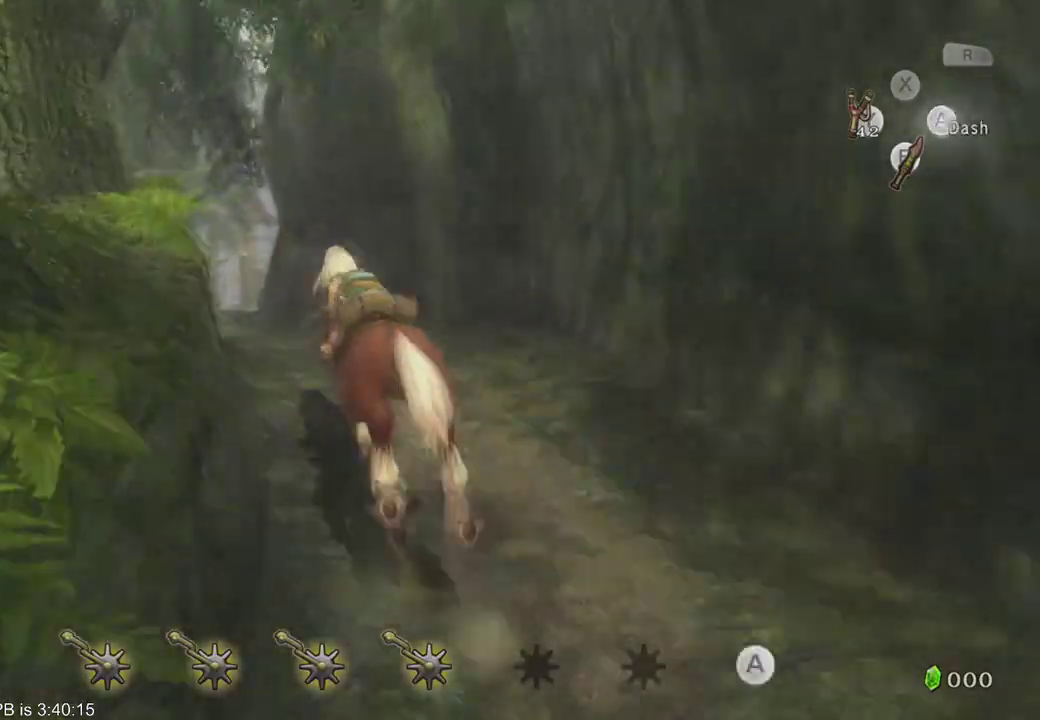
{"dt_ms": 500, "buttons": [], "left_stick": "up-left", "right_stick": "center"}
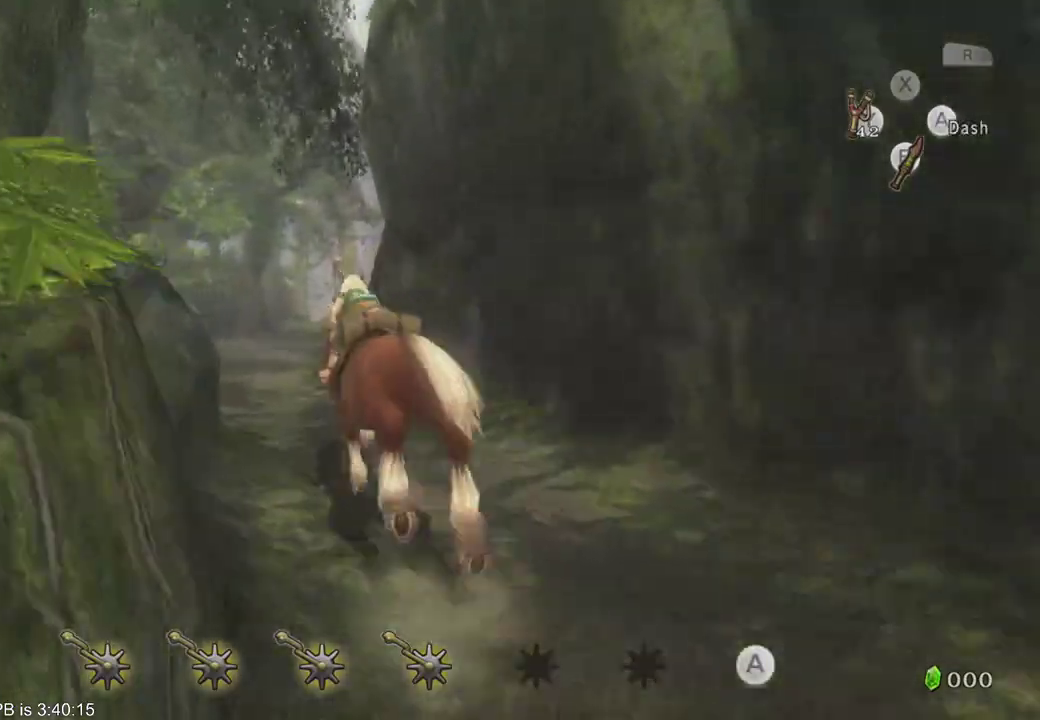
{"dt_ms": 500, "buttons": [], "left_stick": "up", "right_stick": "center", "events": [[100, "B", "down"], [233, "B", "up"], [433, "left_stick", "up"]]}
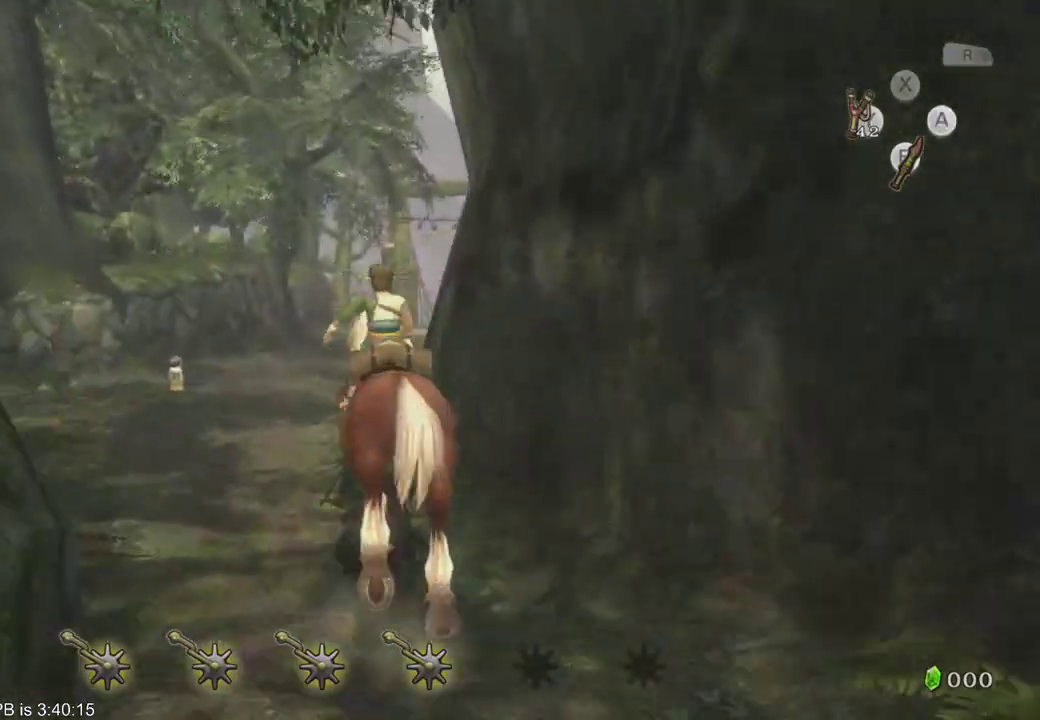
{"dt_ms": 500, "buttons": [], "left_stick": "up-right", "right_stick": "center", "events": [[100, "left_stick", "up-right"]]}
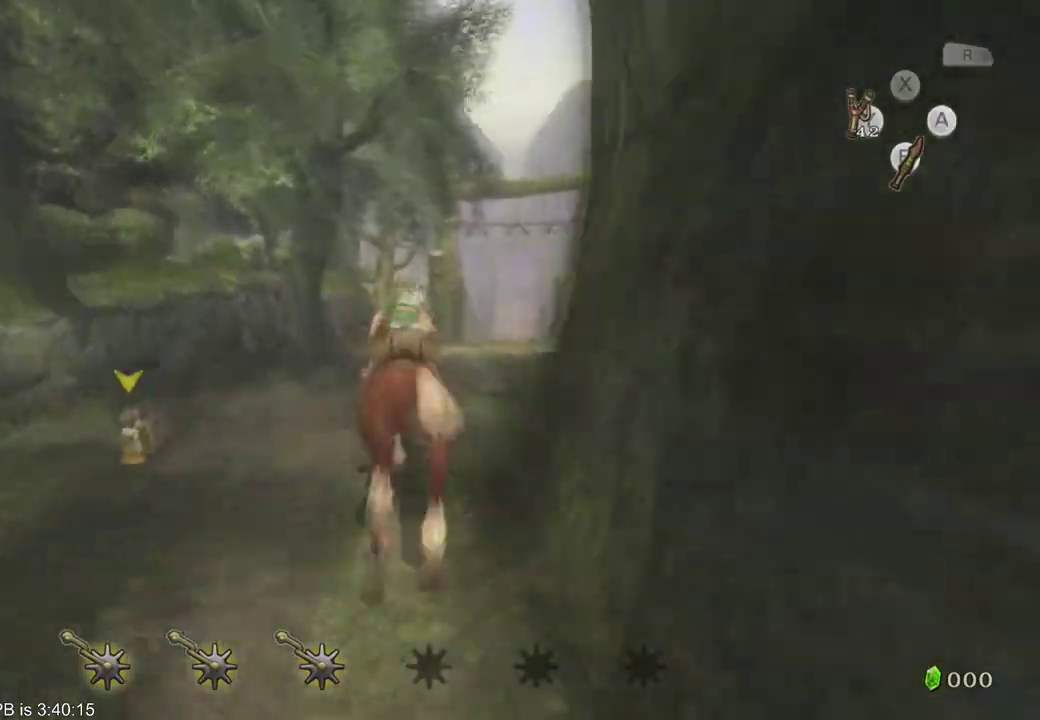
{"dt_ms": 500, "buttons": [], "left_stick": "up-right", "right_stick": "center", "events": []}
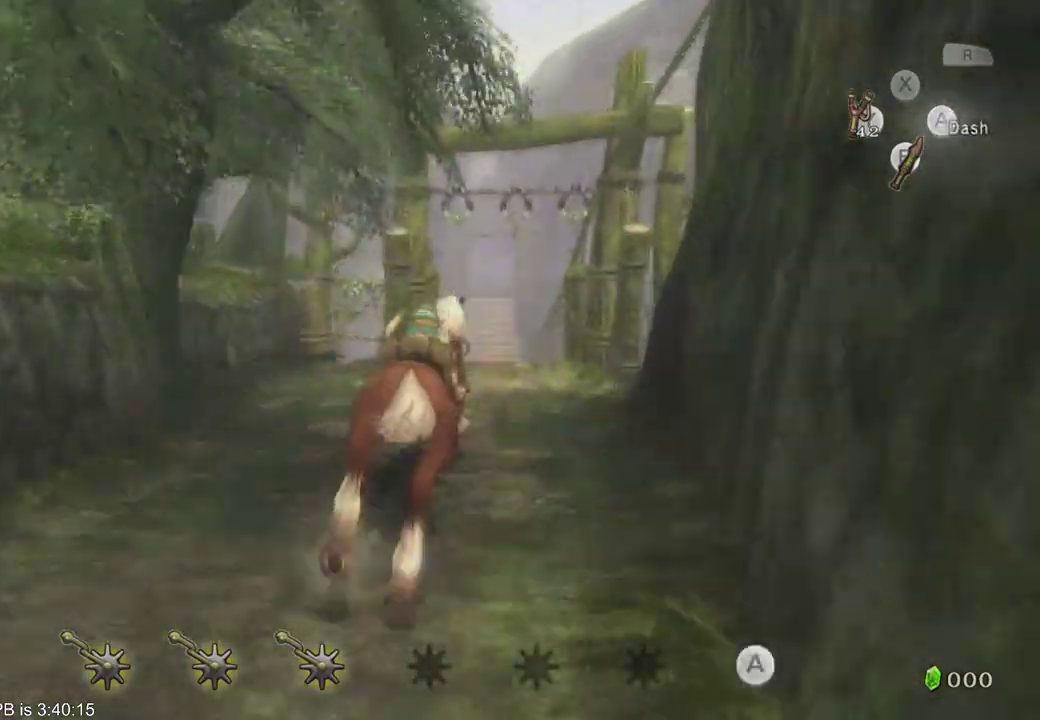
{"dt_ms": 500, "buttons": [], "left_stick": "up", "right_stick": "center", "events": [[200, "left_stick", "up"]]}